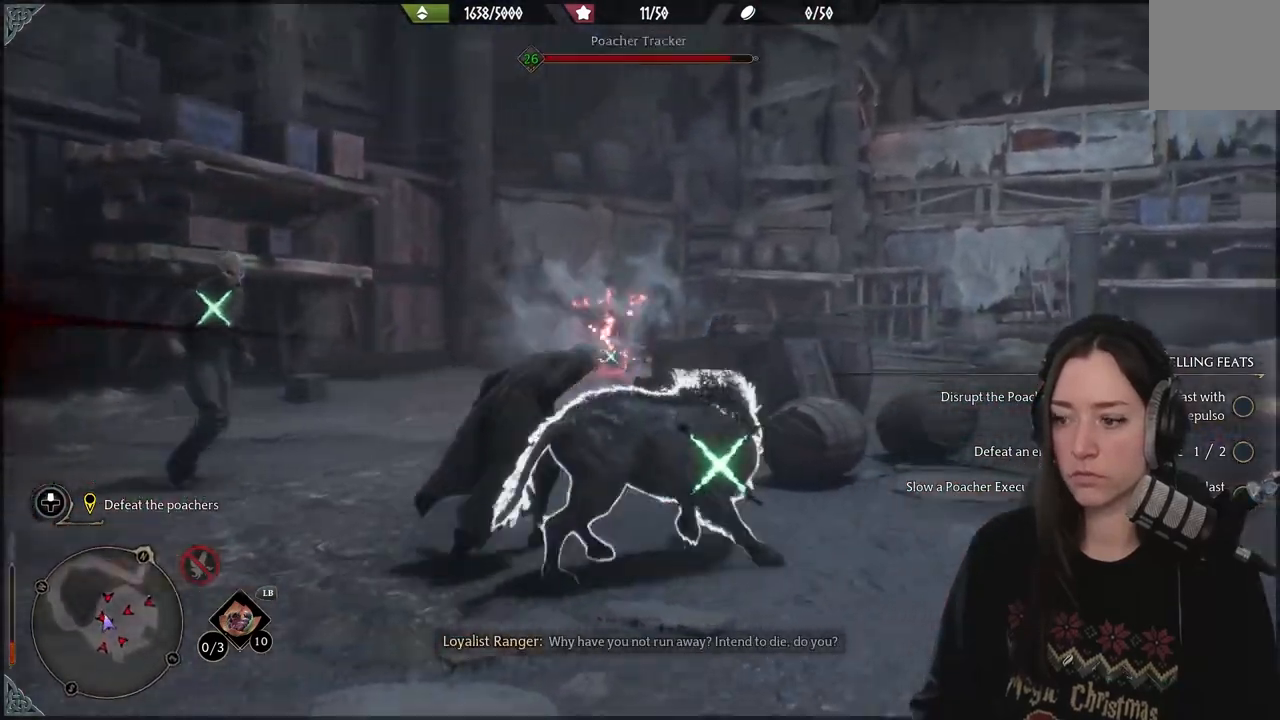
Gameplay with a controller (Xbox layout); each line is a JSON object with the inputs held at the frame after it. "events" lists button and stick changes between this image and that frame as [ms after this image, input, new state], when the widget could be followed in between.
{"buttons": ["B"], "left_stick": "down-left", "right_stick": "center", "events": [[83, "DPAD_DOWN", "down"], [200, "DPAD_DOWN", "up"], [400, "left_stick", "down-left"], [467, "B", "down"]]}
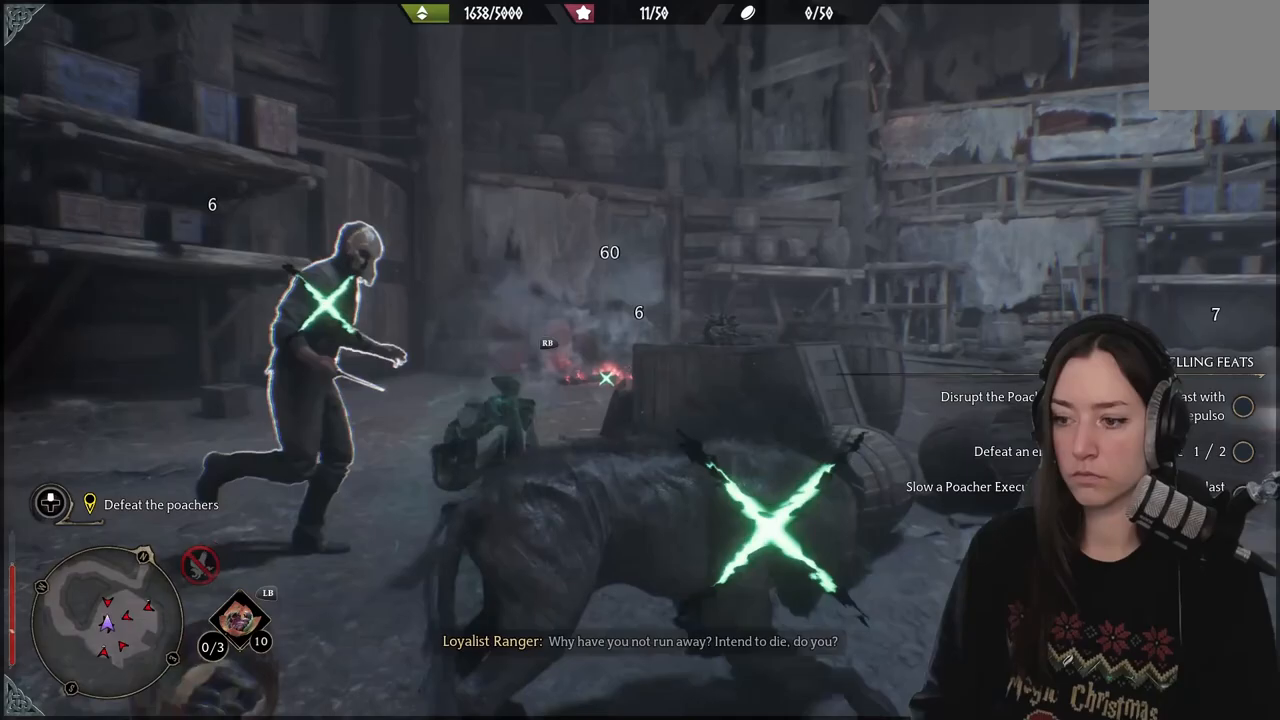
{"buttons": [], "left_stick": "left", "right_stick": "down-right", "events": [[67, "B", "up"], [283, "right_stick", "down-right"], [483, "left_stick", "left"]]}
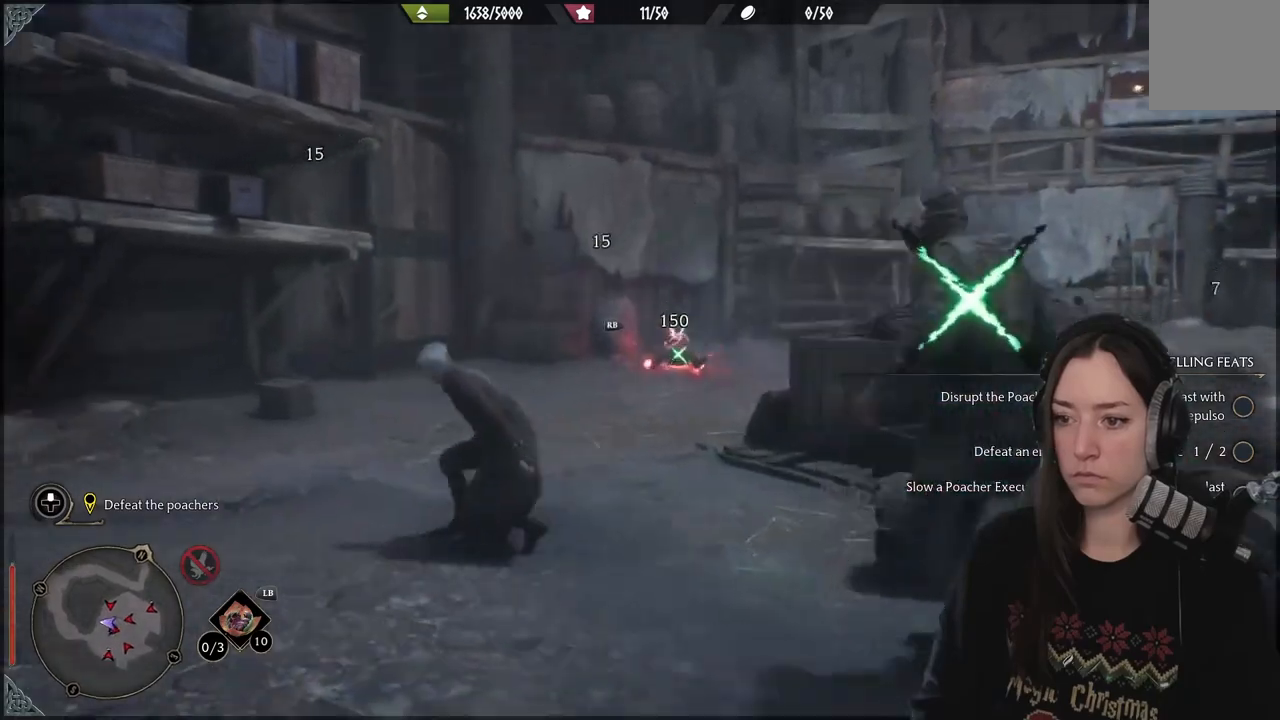
{"buttons": ["R2"], "left_stick": "up-left", "right_stick": "right", "events": [[33, "R2", "down"], [83, "left_stick", "up-left"], [100, "right_stick", "right"], [200, "R2", "up"], [267, "R2", "down"], [400, "R2", "up"], [450, "R2", "down"]]}
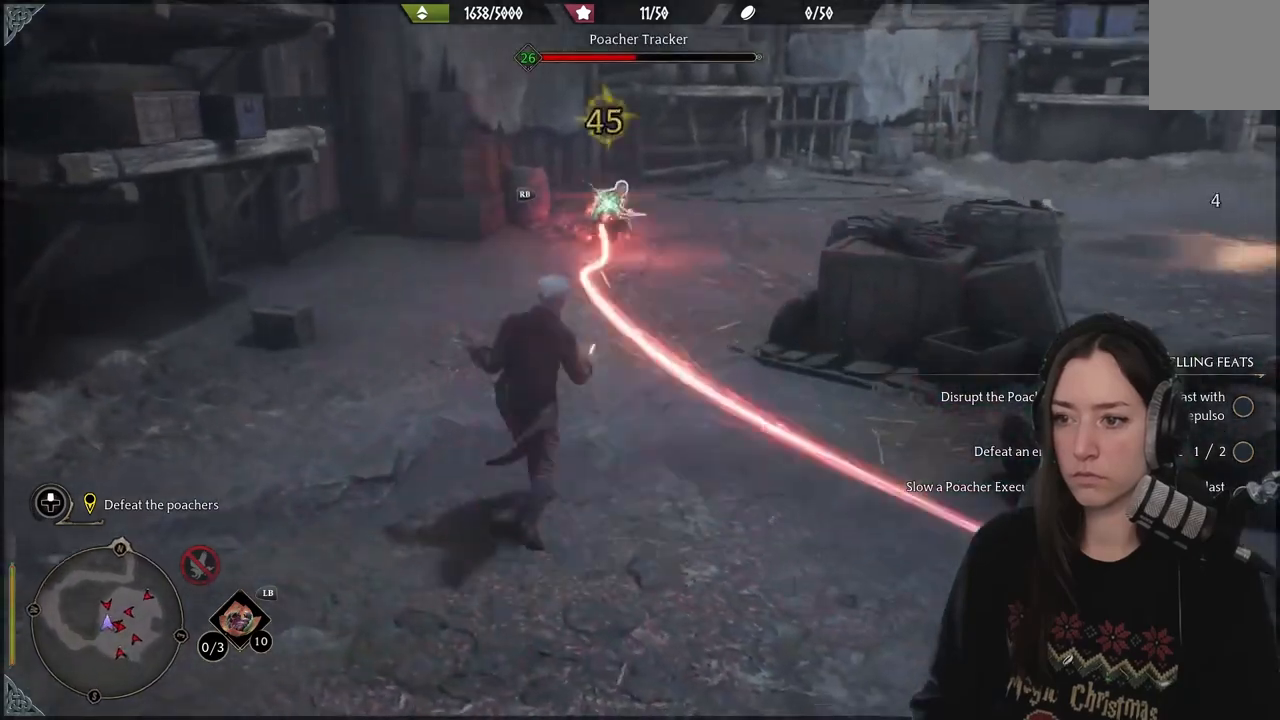
{"buttons": [], "left_stick": "up-left", "right_stick": "center", "events": [[83, "R2", "up"], [150, "R2", "down"], [183, "right_stick", "up-right"], [283, "R2", "up"], [283, "right_stick", "center"], [383, "R2", "down"], [383, "right_stick", "up-right"], [483, "R2", "up"], [500, "right_stick", "center"]]}
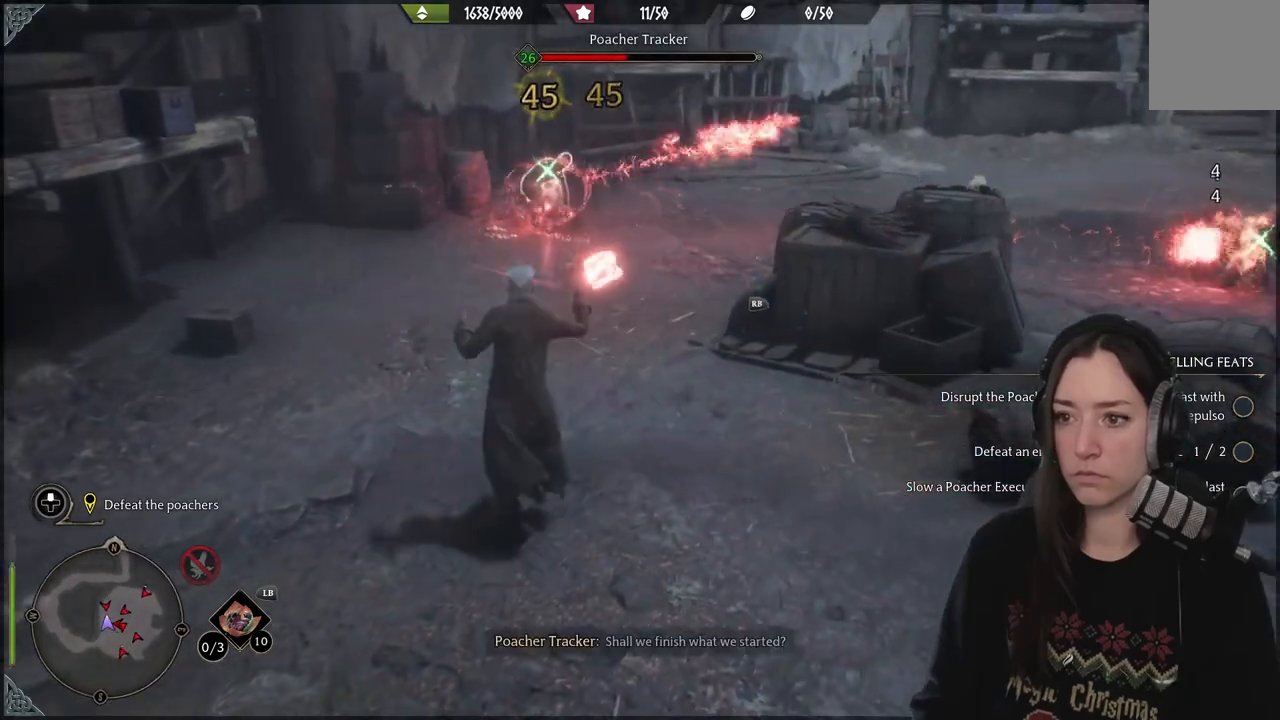
{"buttons": ["R2"], "left_stick": "up-left", "right_stick": "right", "events": [[67, "R2", "down"], [67, "right_stick", "up-right"], [183, "right_stick", "right"], [200, "R2", "up"], [283, "R2", "down"], [383, "R2", "up"], [483, "R2", "down"]]}
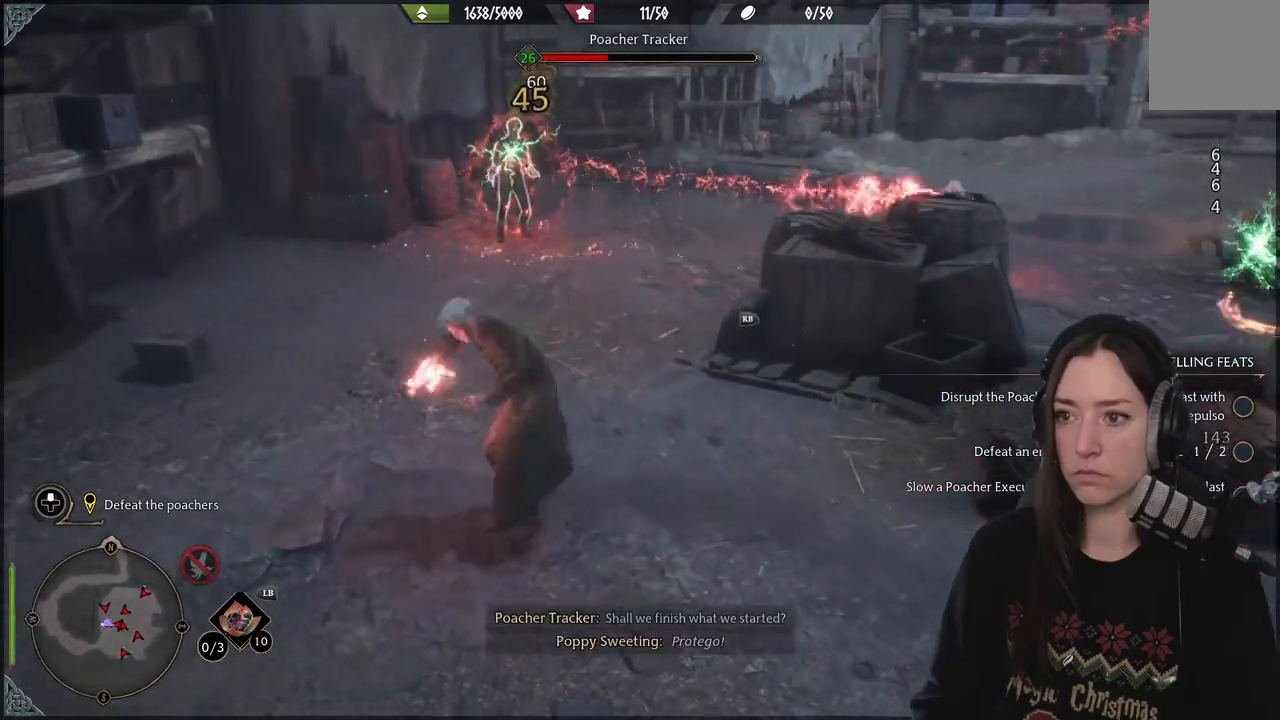
{"buttons": [], "left_stick": "up-left", "right_stick": "center", "events": [[50, "R2", "up"], [183, "R2", "down"], [300, "R2", "up"], [333, "right_stick", "center"]]}
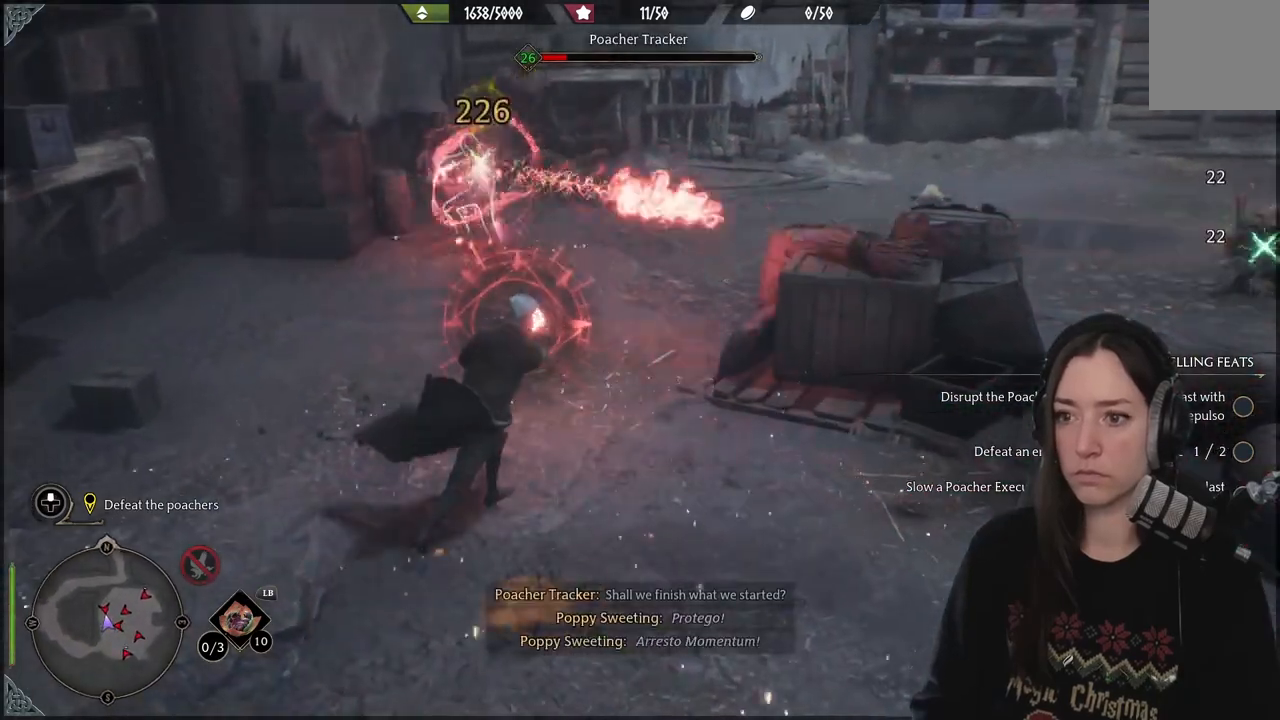
{"buttons": [], "left_stick": "up-right", "right_stick": "left", "events": [[83, "B", "down"], [183, "B", "up"], [367, "left_stick", "up-right"], [450, "right_stick", "left"]]}
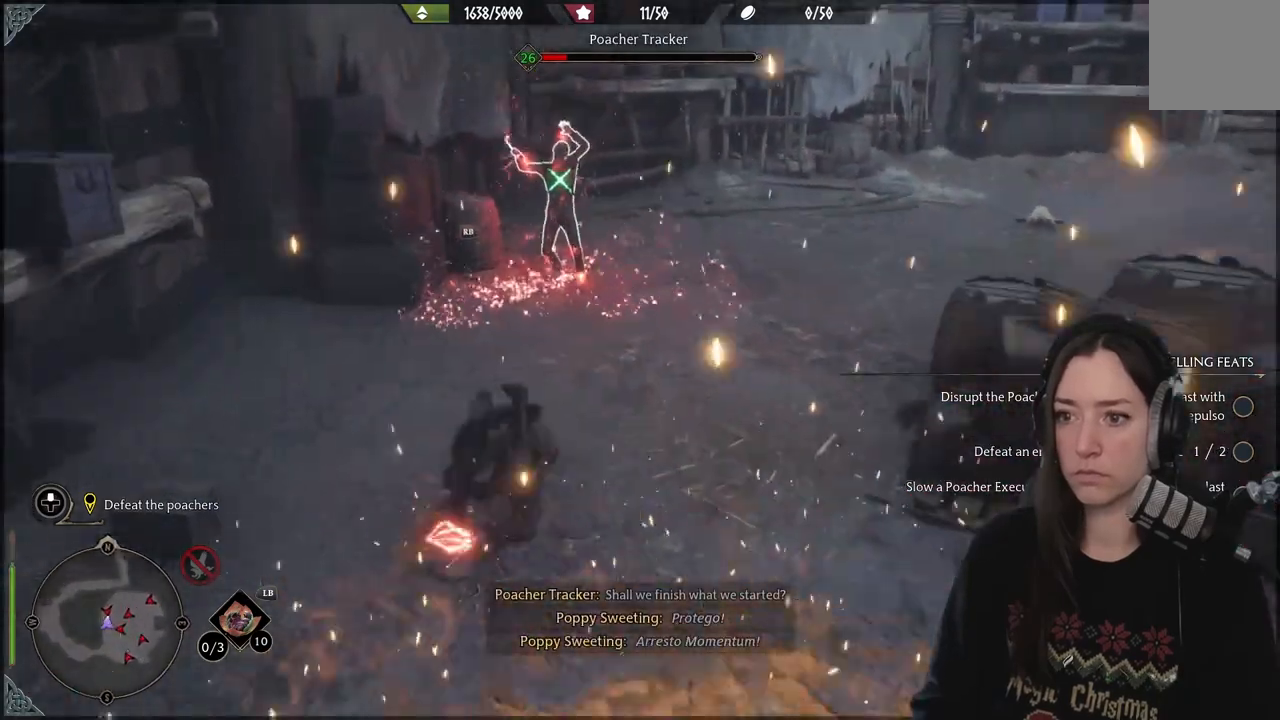
{"buttons": [], "left_stick": "up-right", "right_stick": "left", "events": []}
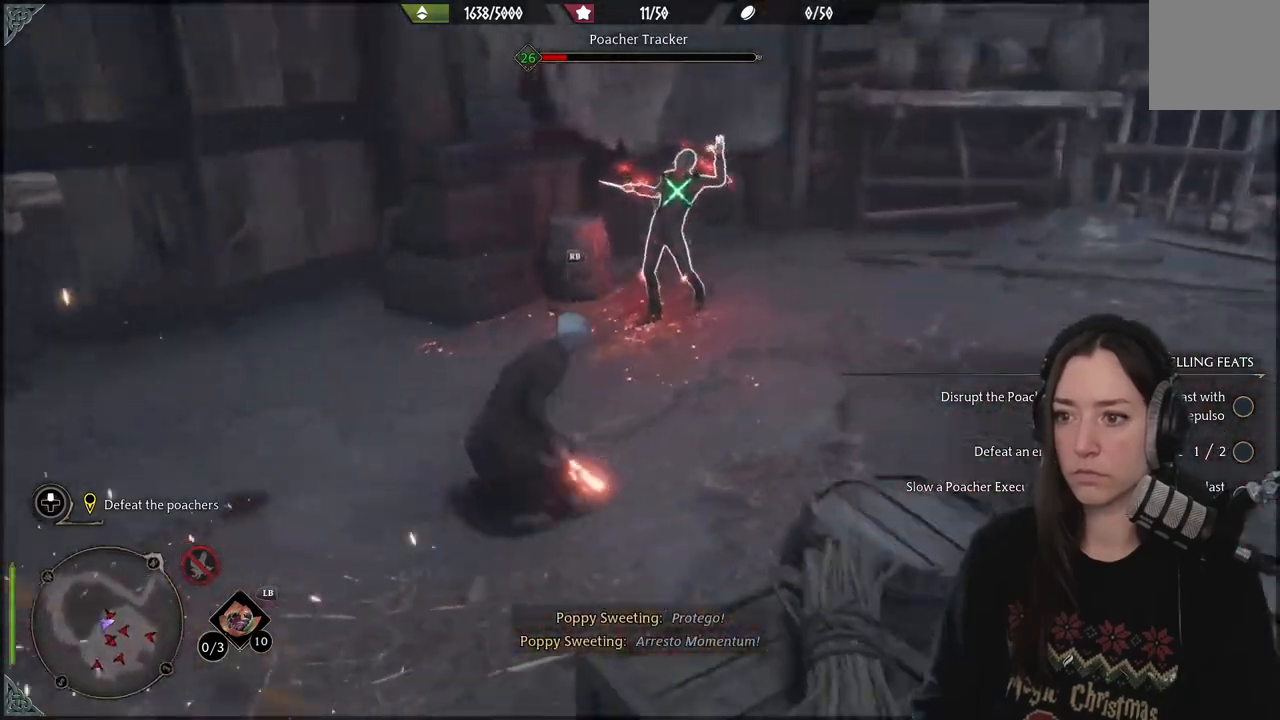
{"buttons": [], "left_stick": "right", "right_stick": "up", "events": [[33, "left_stick", "right"], [33, "right_stick", "center"], [117, "R2", "down"], [167, "right_stick", "up-left"], [267, "R2", "up"], [367, "R2", "down"], [367, "right_stick", "up"], [467, "R2", "up"]]}
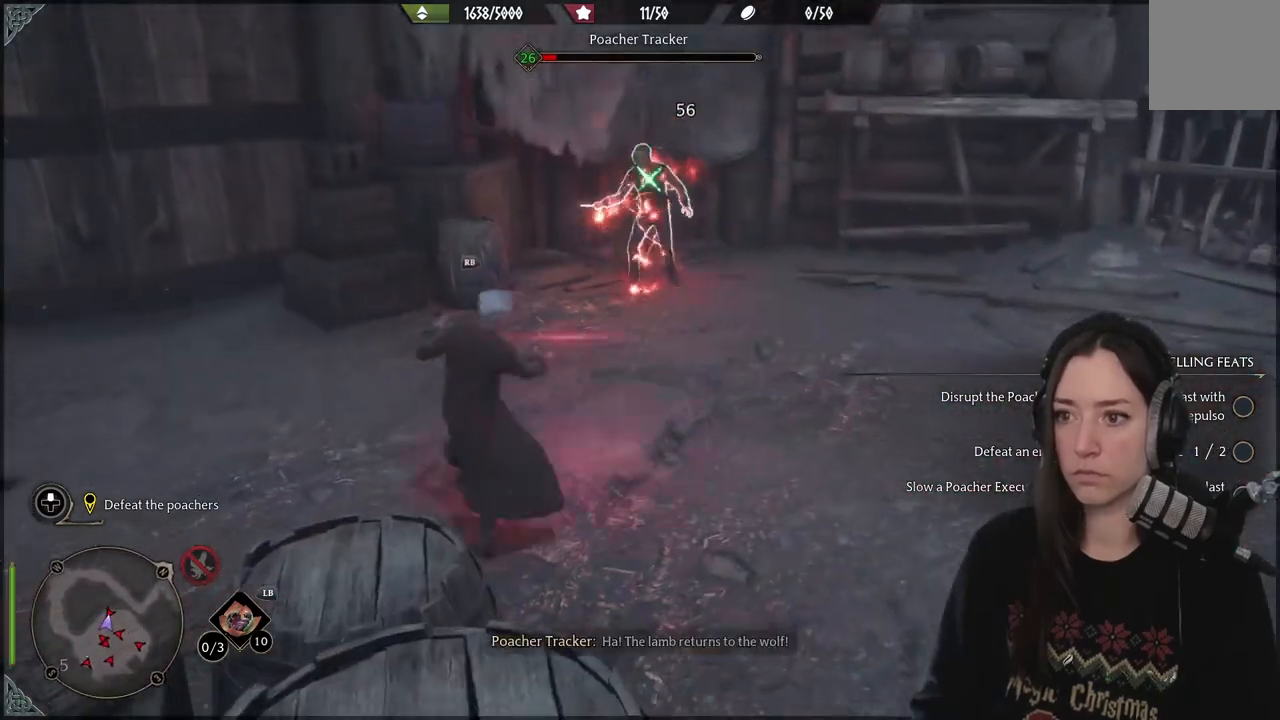
{"buttons": ["R2"], "left_stick": "right", "right_stick": "up", "events": [[50, "R2", "down"], [367, "R2", "up"], [367, "right_stick", "center"], [433, "R2", "down"], [450, "right_stick", "up"]]}
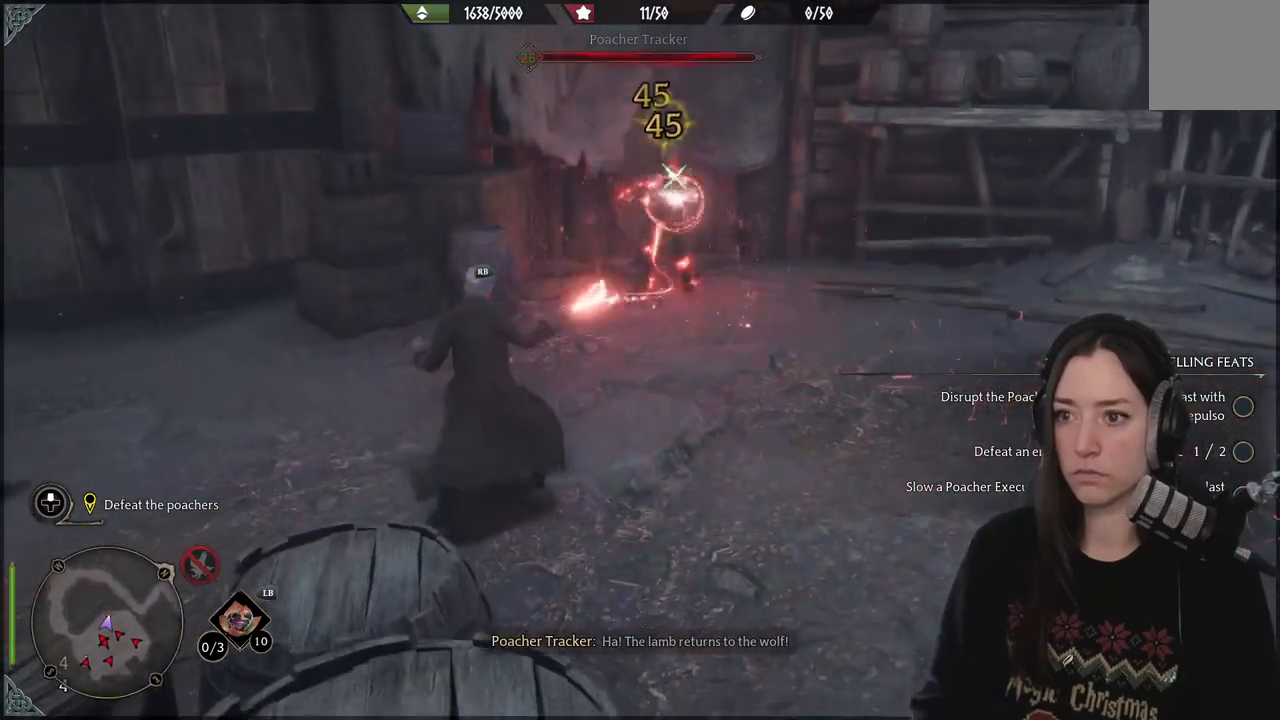
{"buttons": [], "left_stick": "right", "right_stick": "center", "events": [[17, "right_stick", "center"], [50, "R2", "up"], [283, "R2", "down"], [383, "R2", "up"]]}
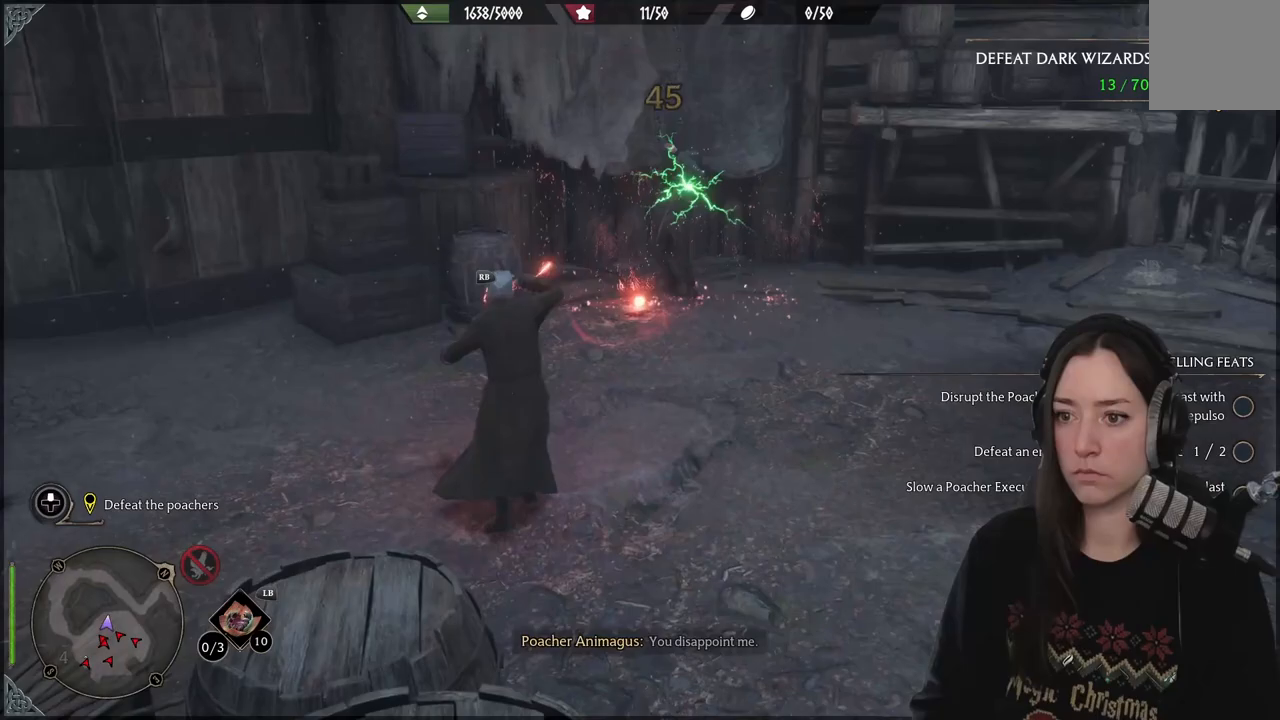
{"buttons": [], "left_stick": "down-right", "right_stick": "left", "events": [[100, "right_stick", "left"], [150, "left_stick", "up"], [350, "left_stick", "right"], [433, "left_stick", "down-right"]]}
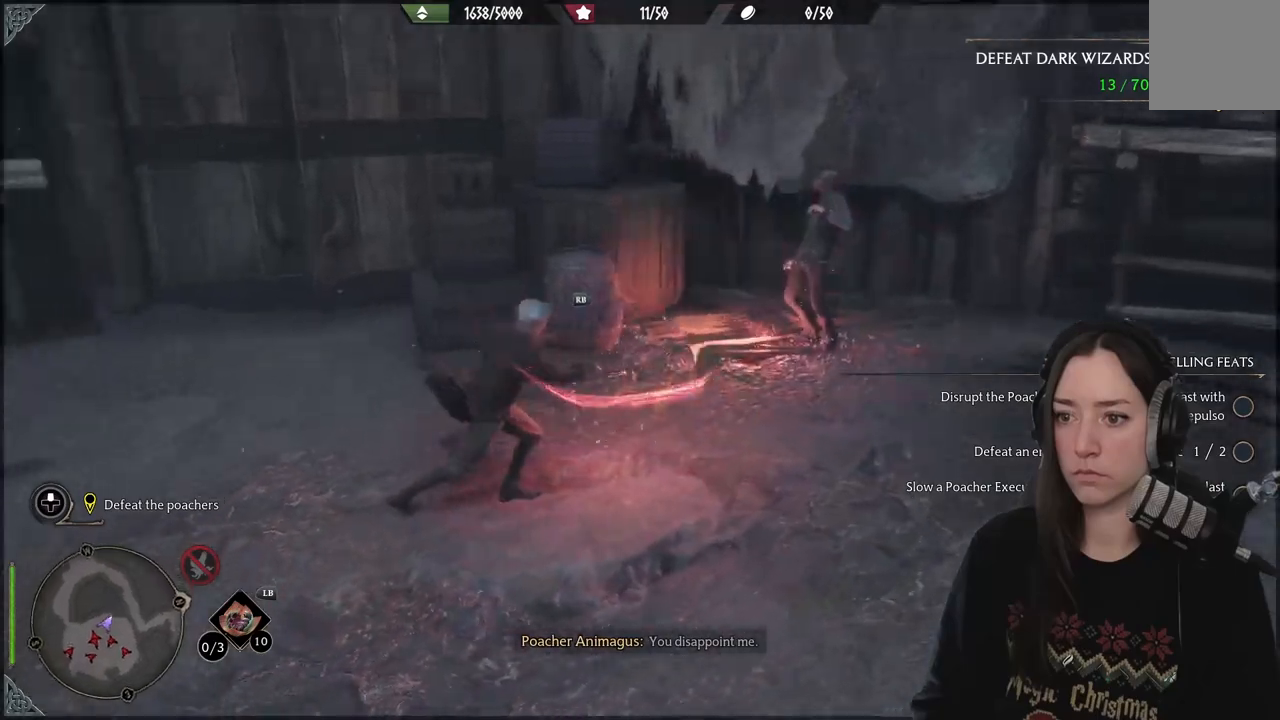
{"buttons": [], "left_stick": "down", "right_stick": "up-left", "events": [[67, "left_stick", "down"], [367, "right_stick", "up-left"], [400, "R1", "down"], [500, "R1", "up"]]}
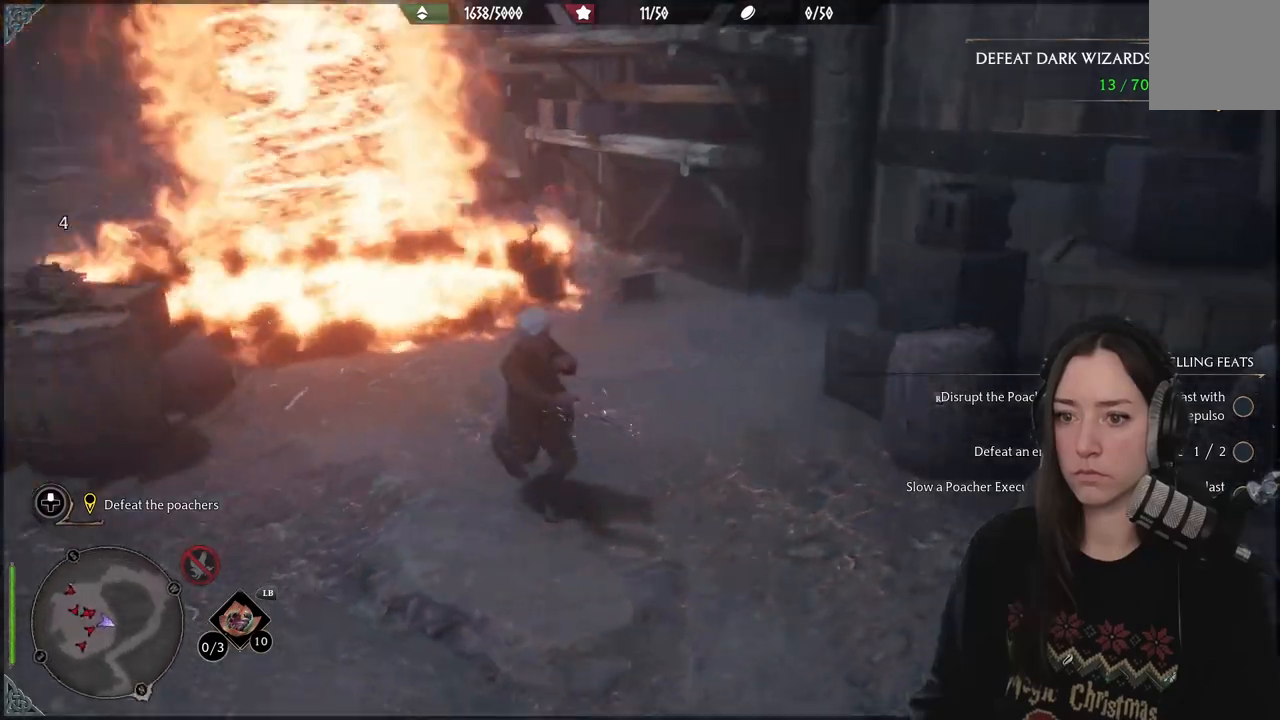
{"buttons": [], "left_stick": "down", "right_stick": "up-left", "events": [[50, "right_stick", "center"], [83, "R1", "down"], [200, "R1", "up"], [233, "right_stick", "left"], [333, "R1", "down"], [333, "R2", "down"], [450, "R1", "up"], [450, "R2", "up"], [500, "right_stick", "up-left"]]}
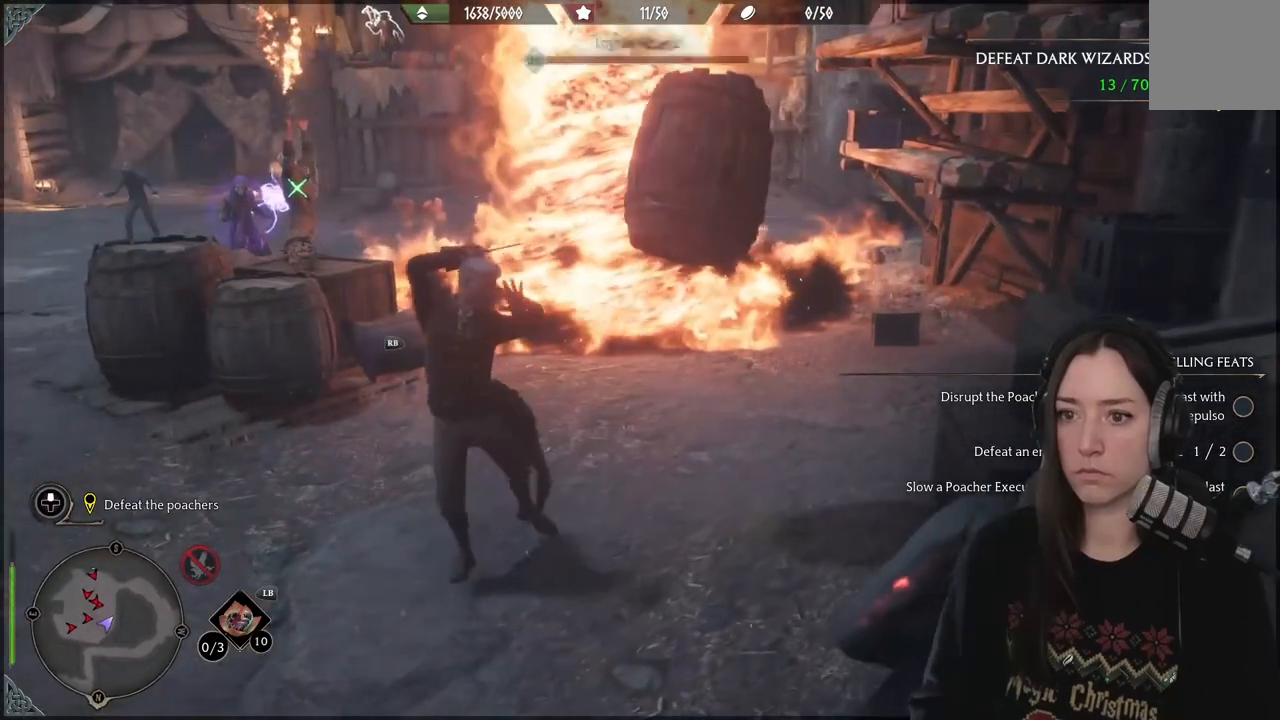
{"buttons": [], "left_stick": "center", "right_stick": "center", "events": [[200, "left_stick", "center"], [200, "right_stick", "center"]]}
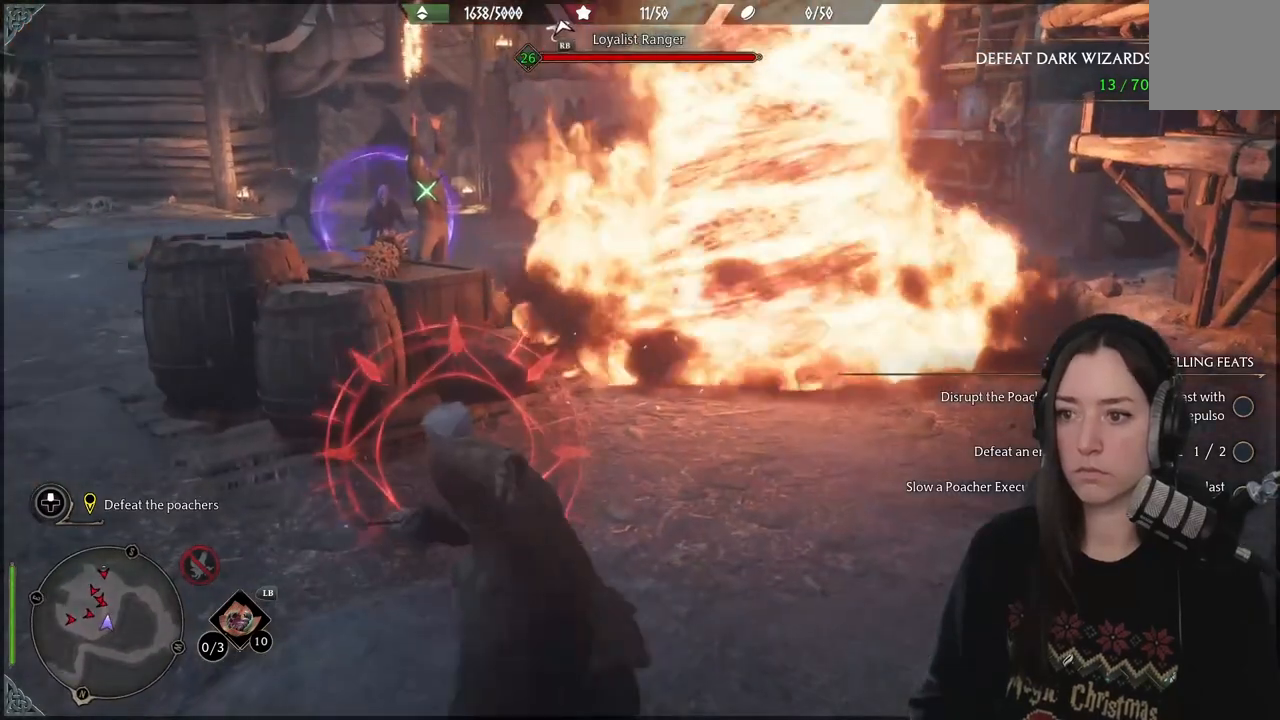
{"buttons": [], "left_stick": "left", "right_stick": "center", "events": [[67, "left_stick", "down-left"], [233, "B", "down"], [350, "B", "up"], [400, "left_stick", "left"]]}
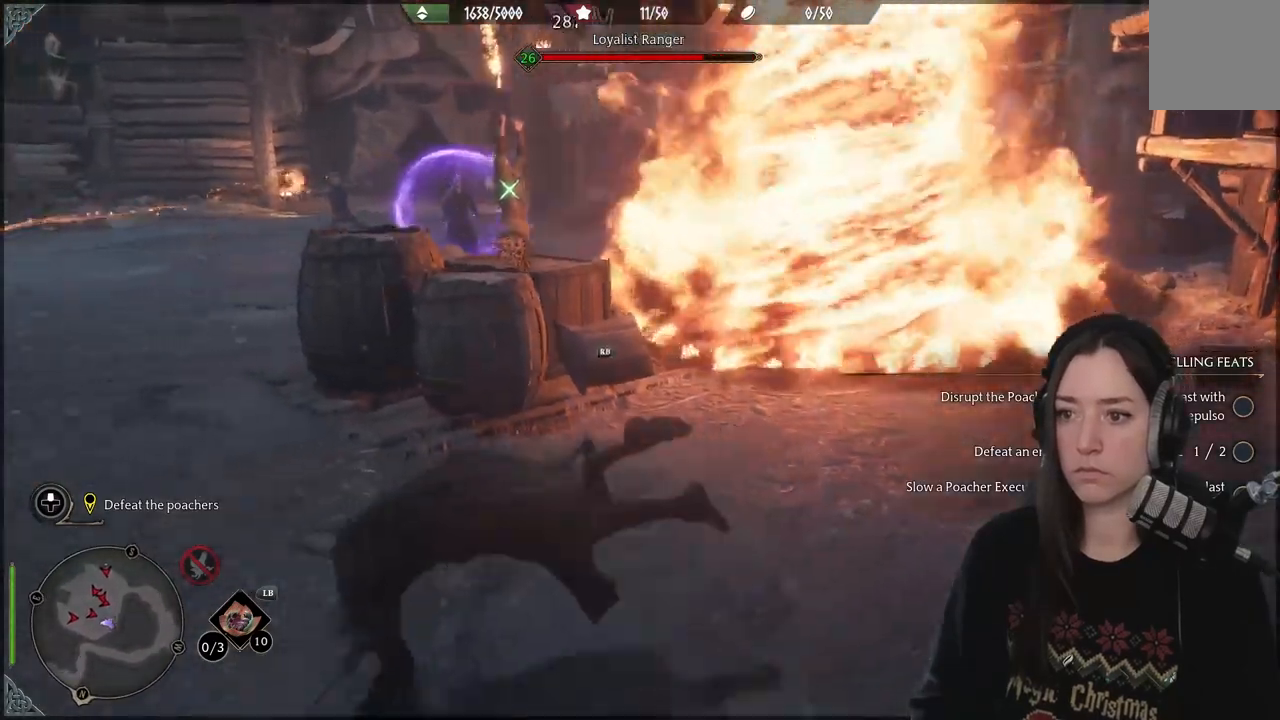
{"buttons": [], "left_stick": "left", "right_stick": "up", "events": [[300, "right_stick", "up"]]}
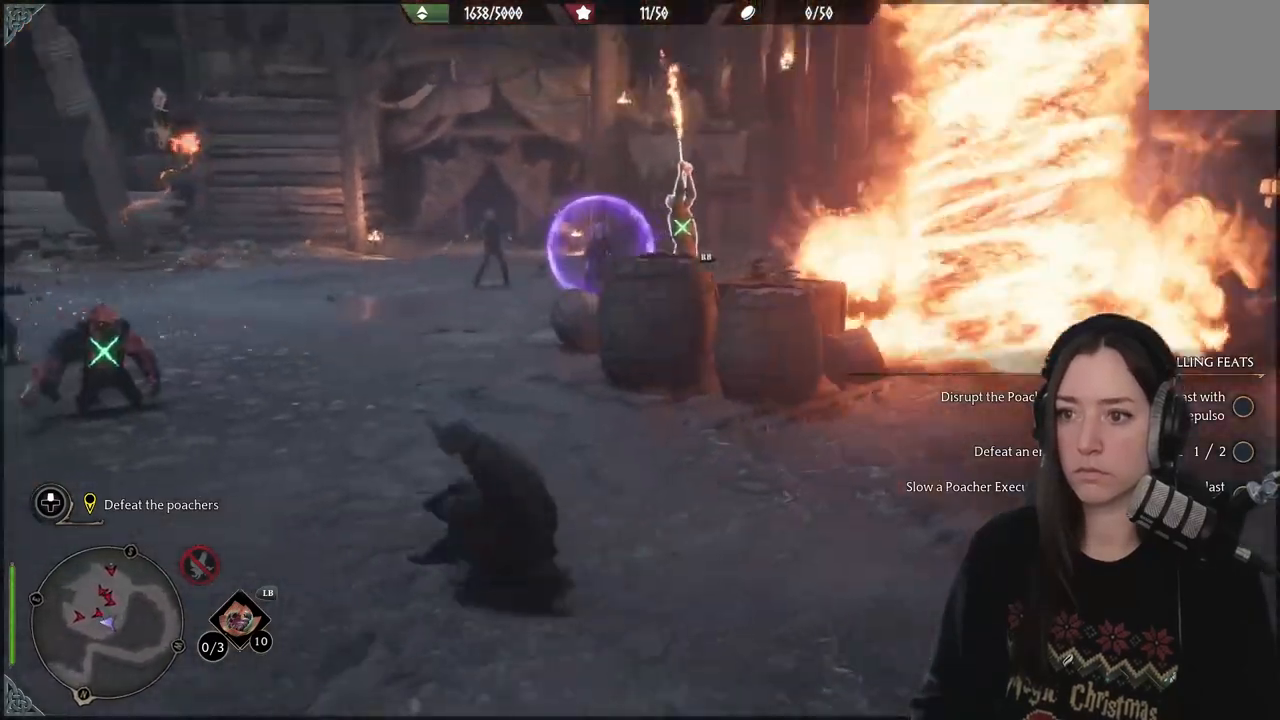
{"buttons": ["R2"], "left_stick": "up", "right_stick": "center", "events": [[183, "right_stick", "down-right"], [317, "left_stick", "up-left"], [400, "R2", "down"], [400, "right_stick", "center"], [450, "left_stick", "up"]]}
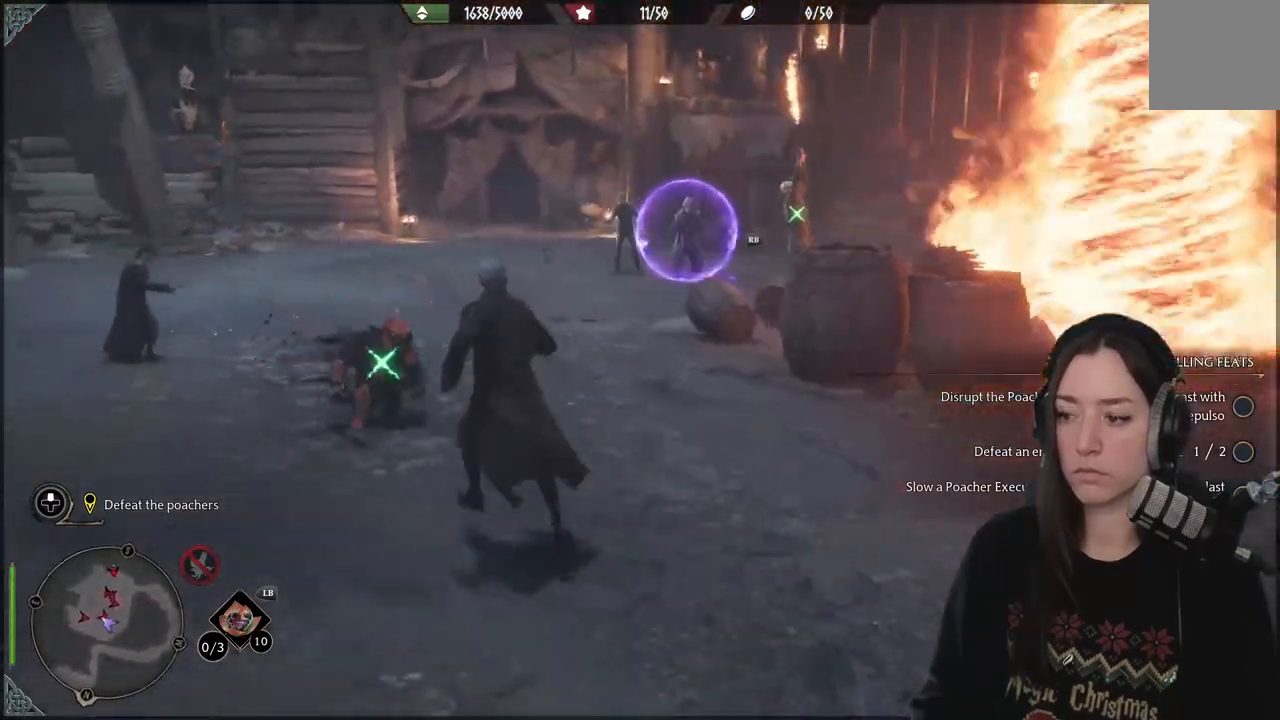
{"buttons": ["R2"], "left_stick": "up-right", "right_stick": "center", "events": [[67, "X", "down"], [167, "X", "up"], [417, "left_stick", "up-right"]]}
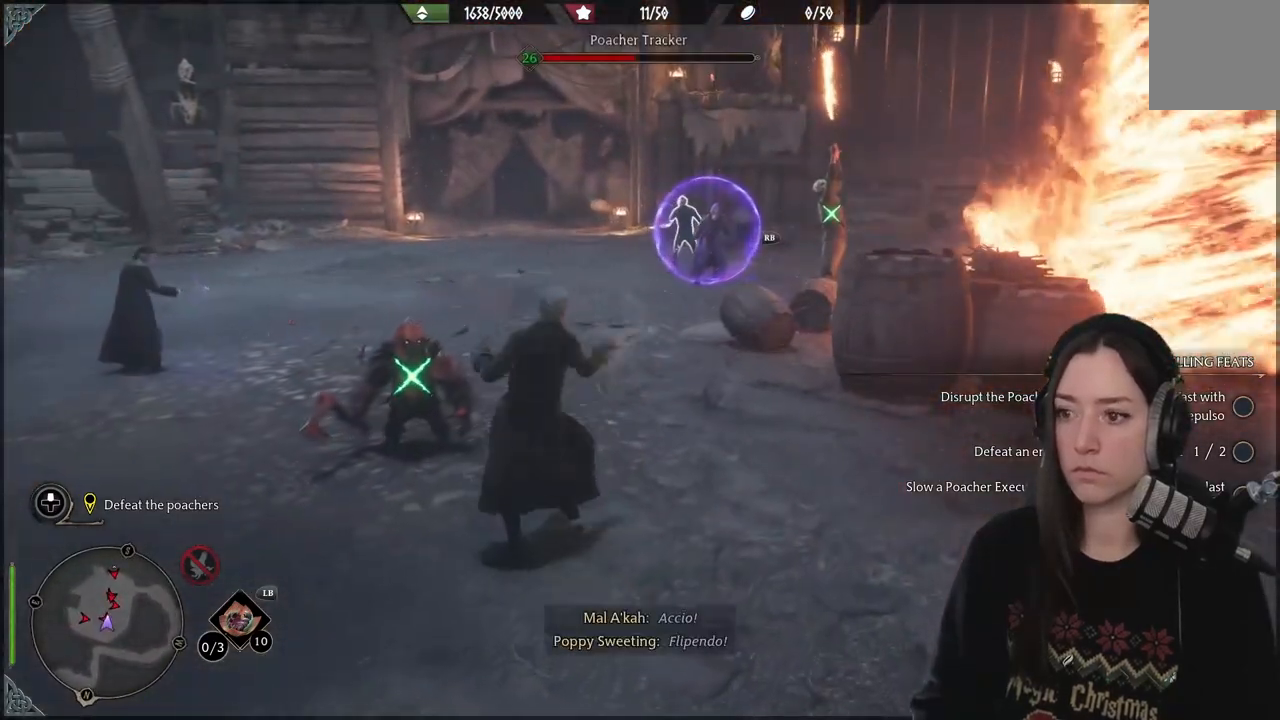
{"buttons": [], "left_stick": "down-left", "right_stick": "center", "events": [[200, "right_stick", "right"], [217, "R2", "up"], [233, "left_stick", "center"], [333, "right_stick", "center"], [433, "left_stick", "down-left"]]}
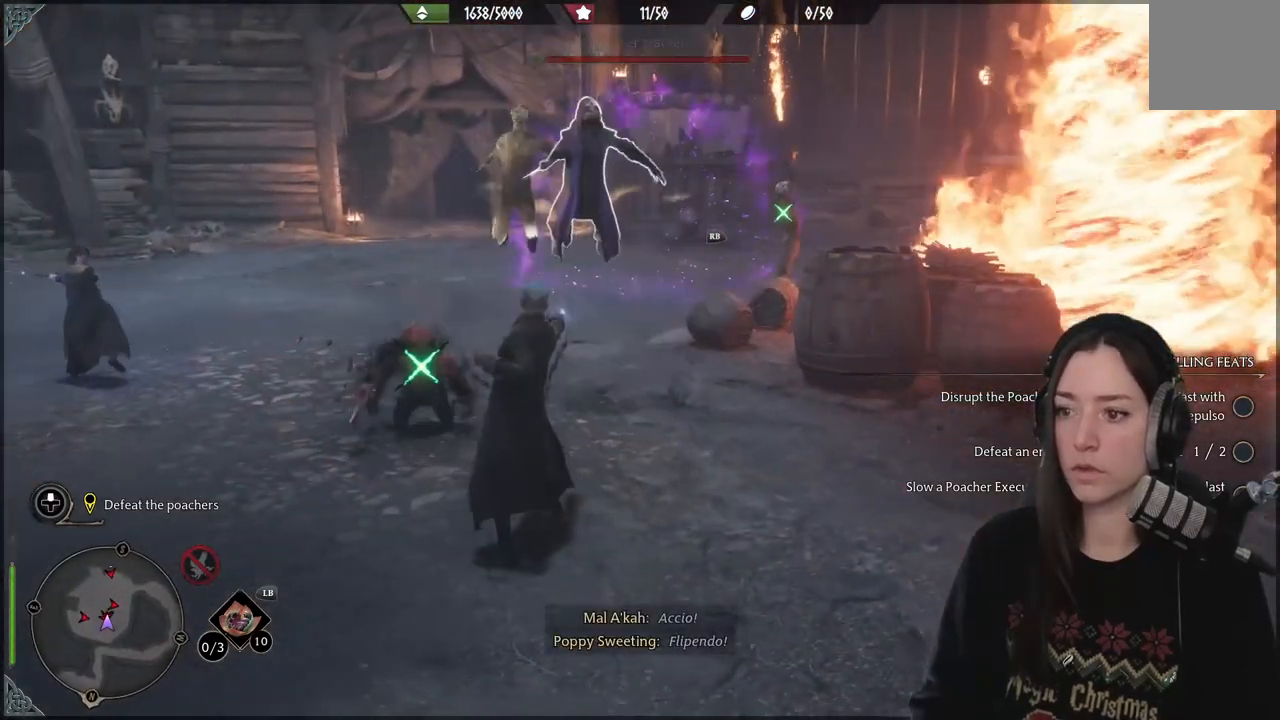
{"buttons": ["R2"], "left_stick": "center", "right_stick": "center", "events": [[217, "R2", "down"], [350, "R2", "up"], [433, "left_stick", "center"], [450, "R2", "down"]]}
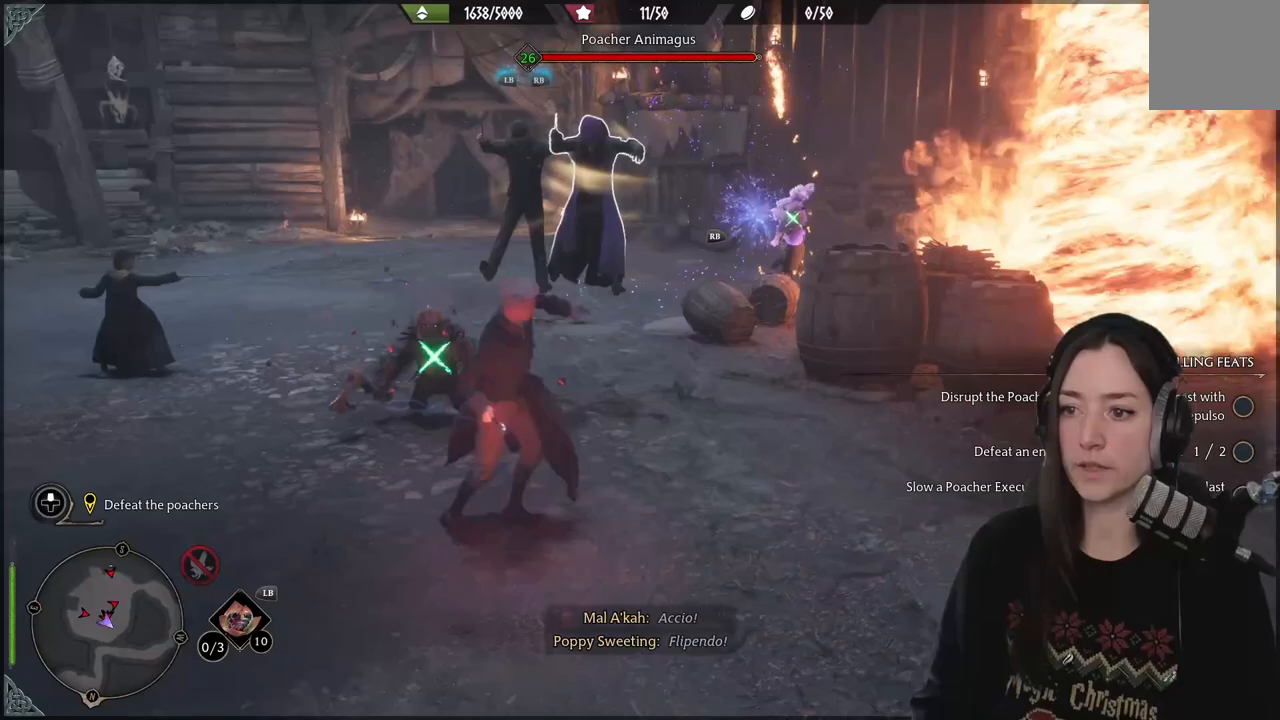
{"buttons": [], "left_stick": "center", "right_stick": "center", "events": [[67, "R2", "up"], [150, "R2", "down"], [250, "R2", "up"], [350, "R2", "down"], [433, "R2", "up"]]}
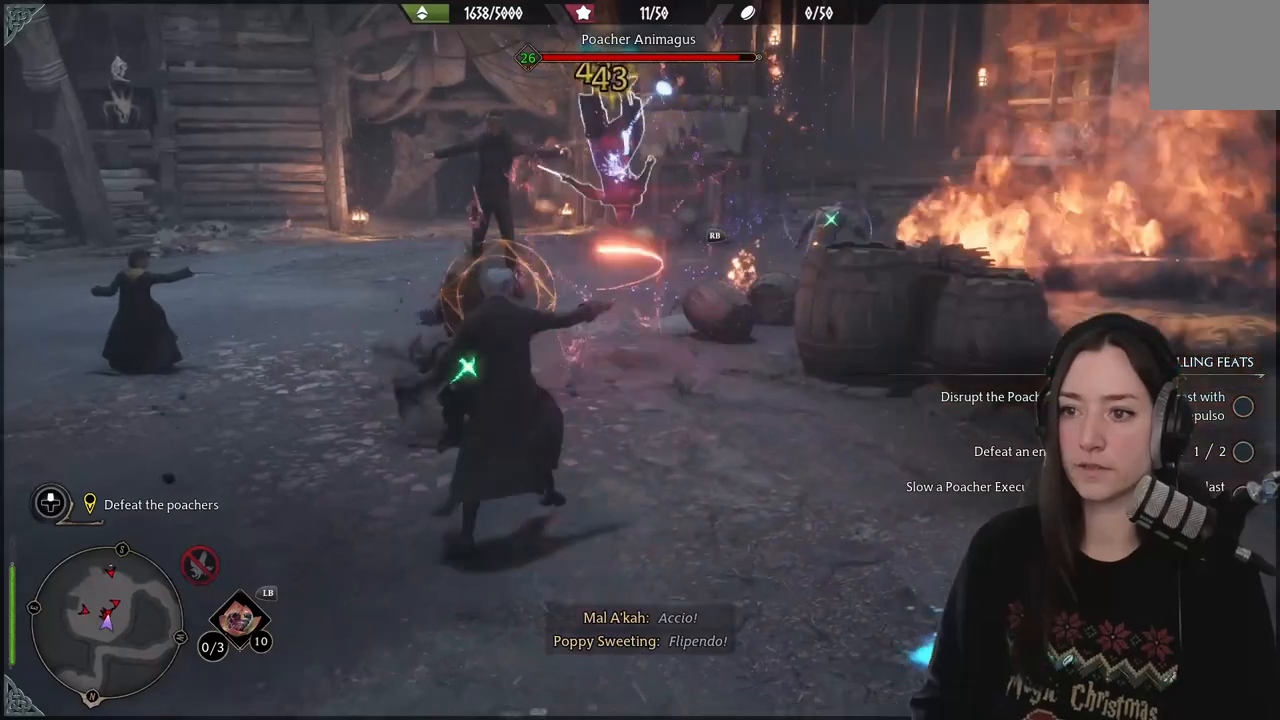
{"buttons": ["L1", "R1"], "left_stick": "center", "right_stick": "center", "events": [[33, "R2", "down"], [167, "R2", "up"], [383, "L1", "down"], [383, "R1", "down"]]}
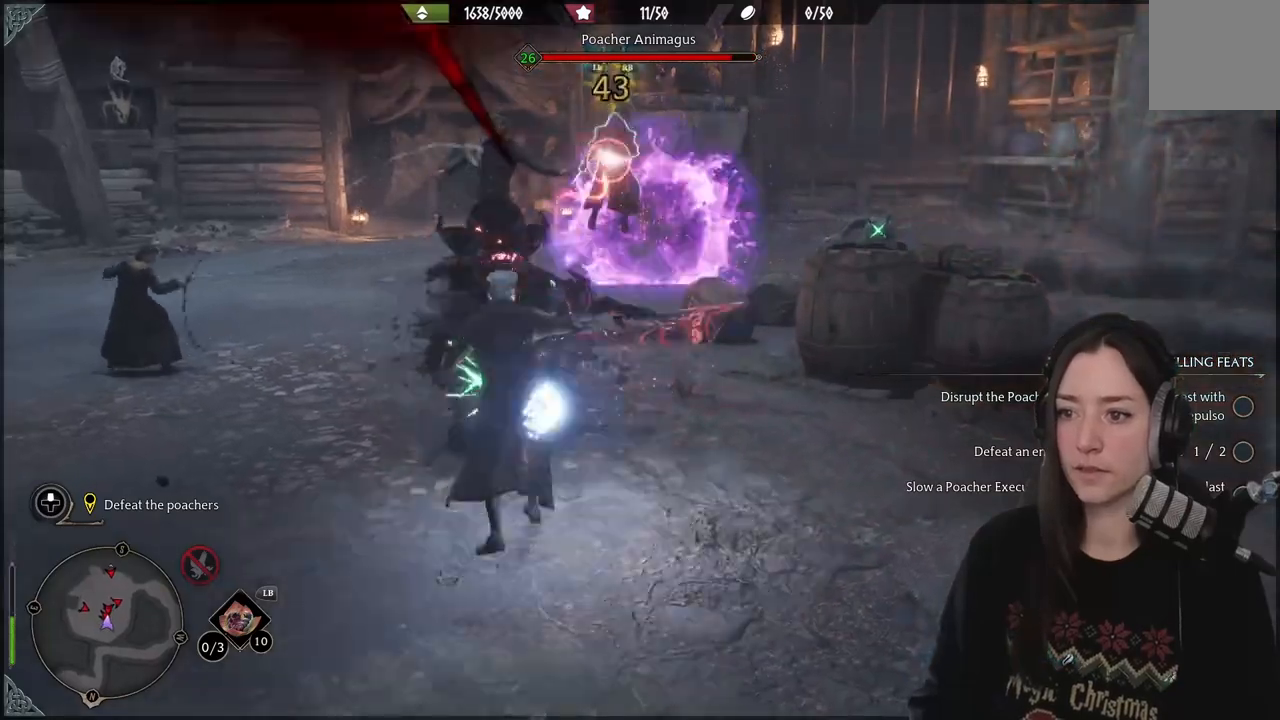
{"buttons": ["L1"], "left_stick": "center", "right_stick": "center"}
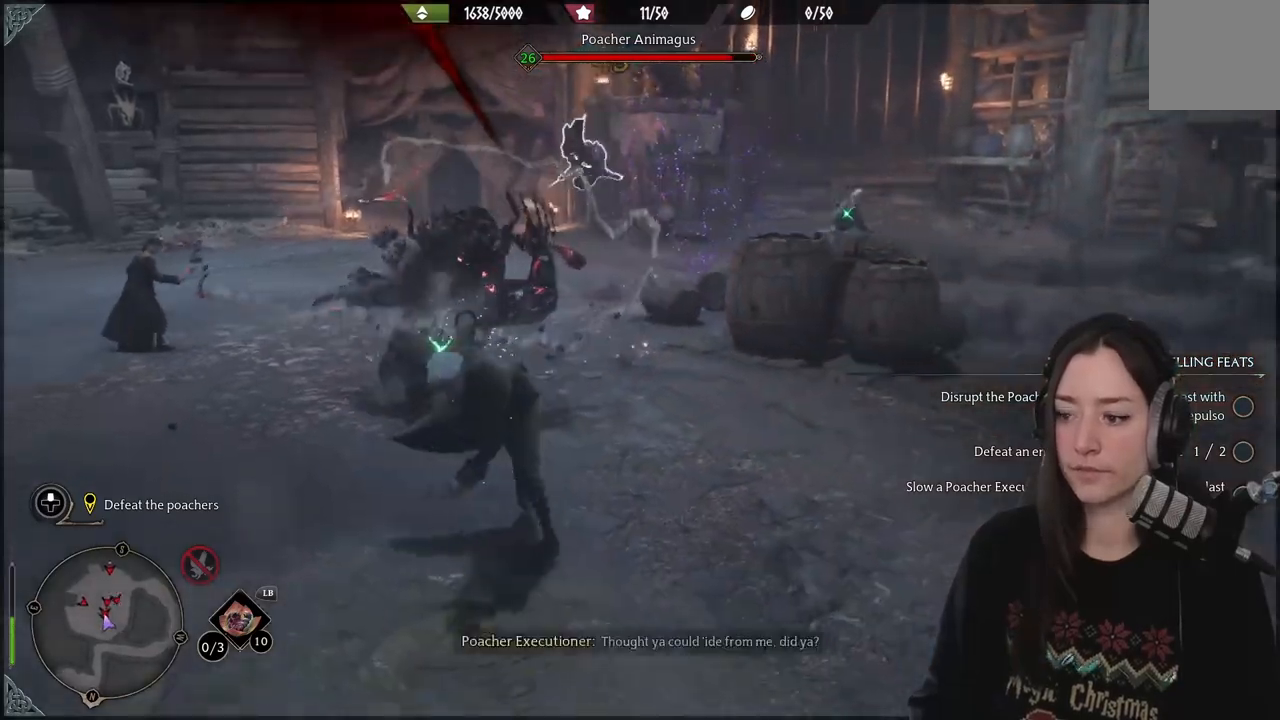
{"buttons": [], "left_stick": "center", "right_stick": "center", "events": [[50, "L1", "up"]]}
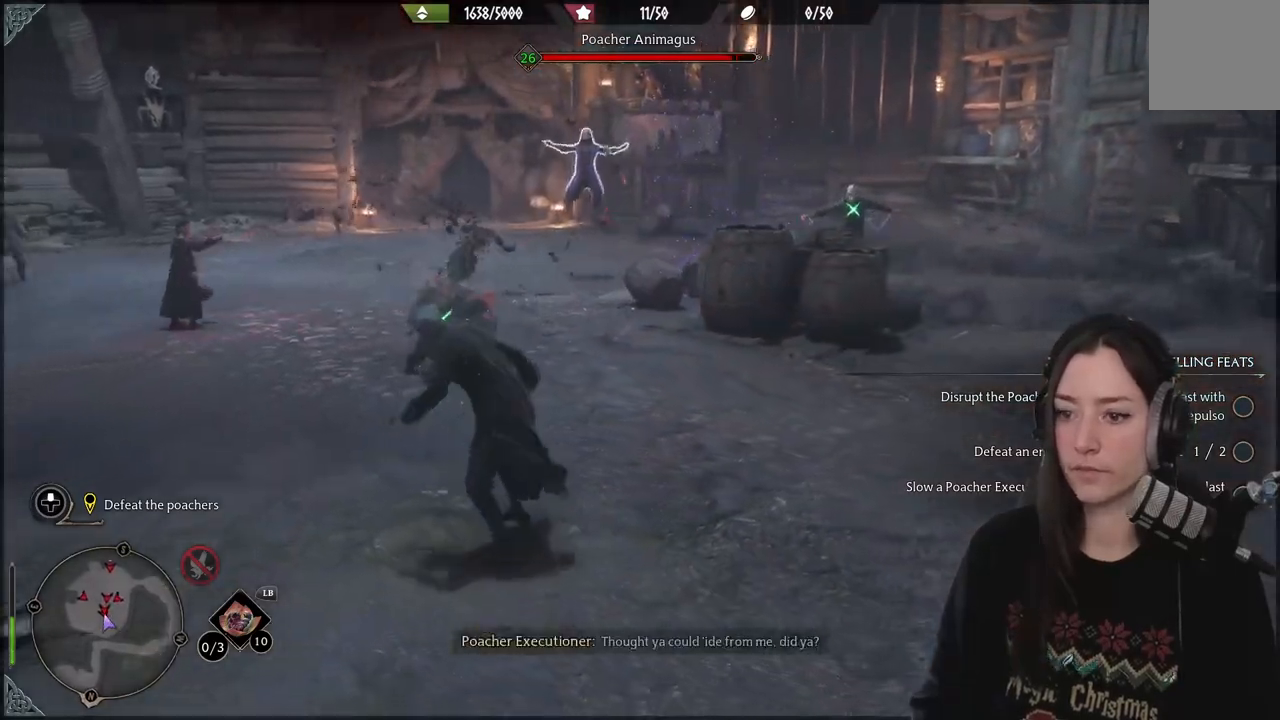
{"buttons": ["R2"], "left_stick": "up", "right_stick": "center", "events": [[150, "right_stick", "down-left"], [250, "R2", "down"], [267, "right_stick", "center"], [367, "R2", "up"], [383, "left_stick", "up"], [467, "R2", "down"]]}
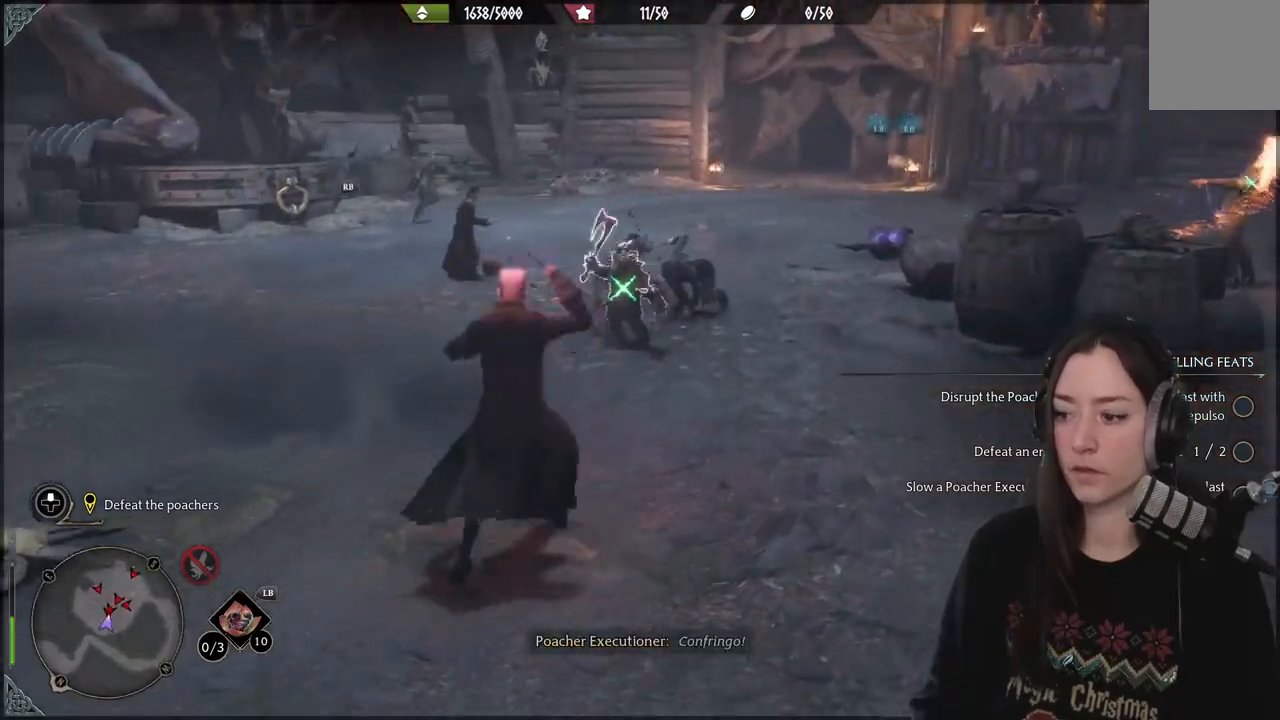
{"buttons": ["R2"], "left_stick": "center", "right_stick": "center", "events": [[100, "R2", "up"], [200, "R2", "down"], [350, "R2", "up"], [383, "left_stick", "center"], [433, "R2", "down"]]}
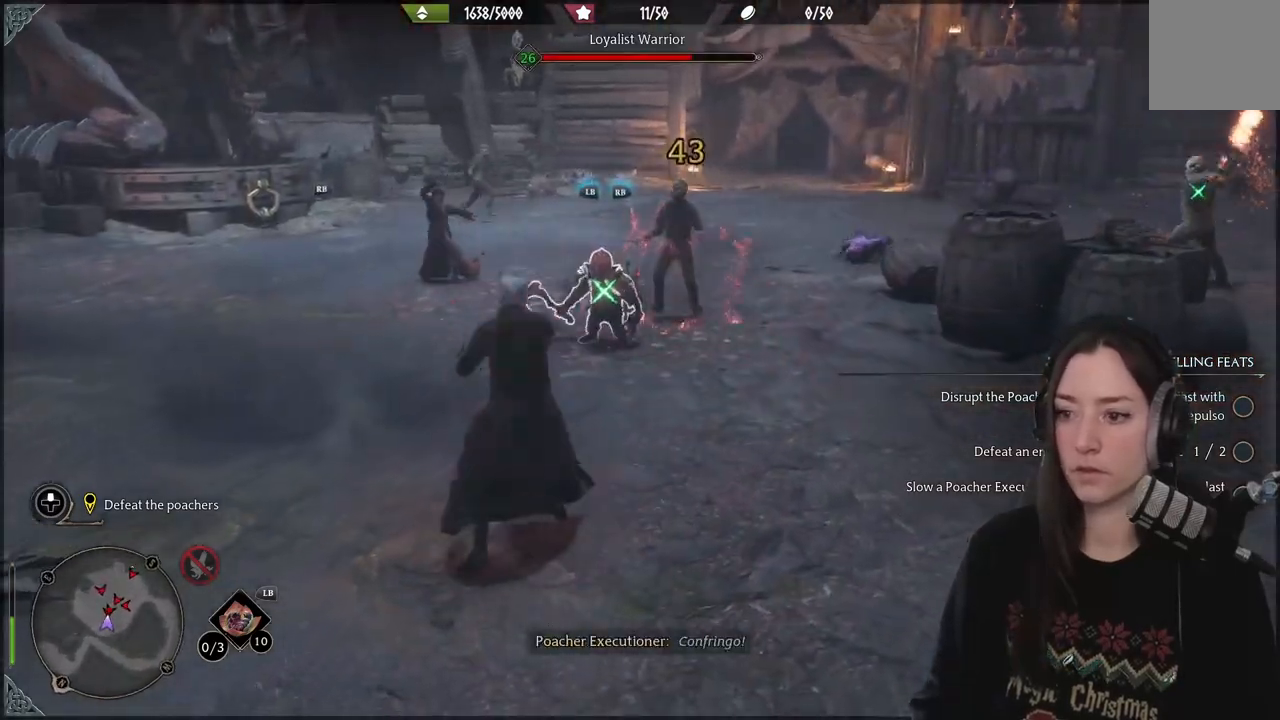
{"buttons": ["R2"], "left_stick": "up-right", "right_stick": "right", "events": [[367, "right_stick", "right"], [433, "left_stick", "up-right"]]}